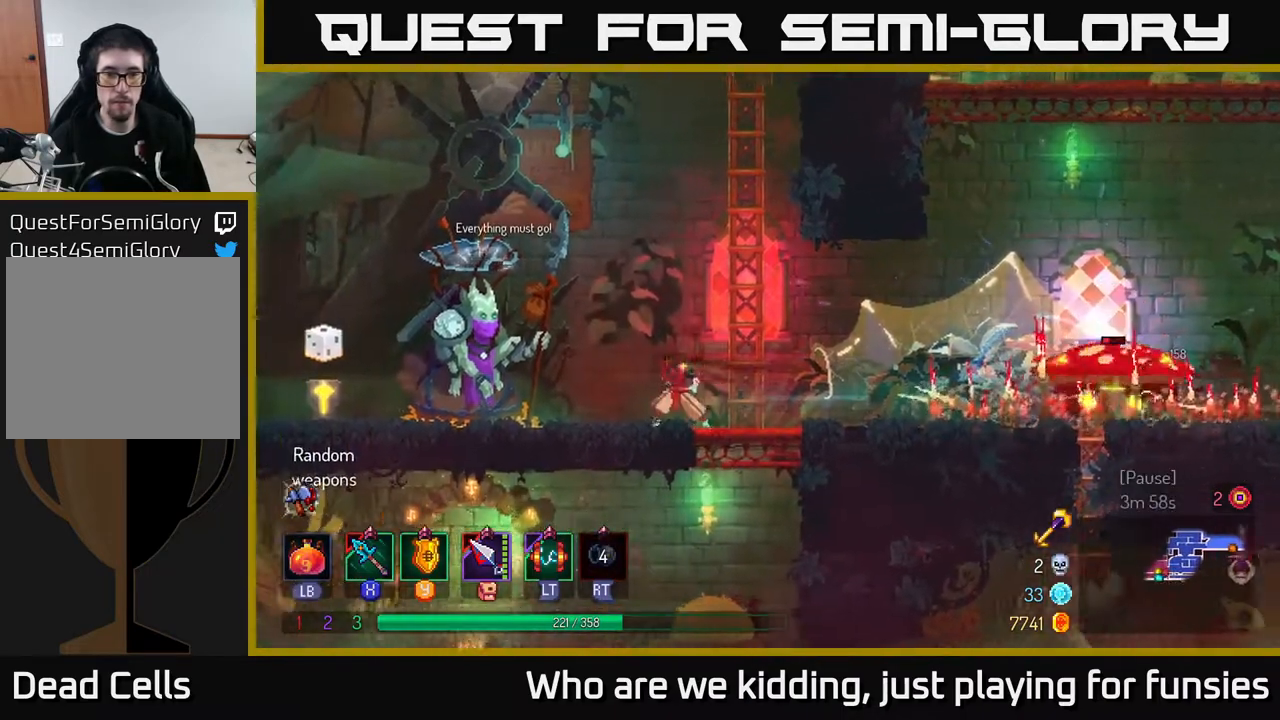
Gameplay with a controller (Xbox layout); each line is a JSON object with the inputs held at the frame after it. "events" lists button and stick changes between this image and that frame as [ms after this image, input, new state], when the widget could be followed in between.
{"buttons": [], "left_stick": "center", "right_stick": "center", "events": [[50, "left_stick", "right"], [417, "left_stick", "center"]]}
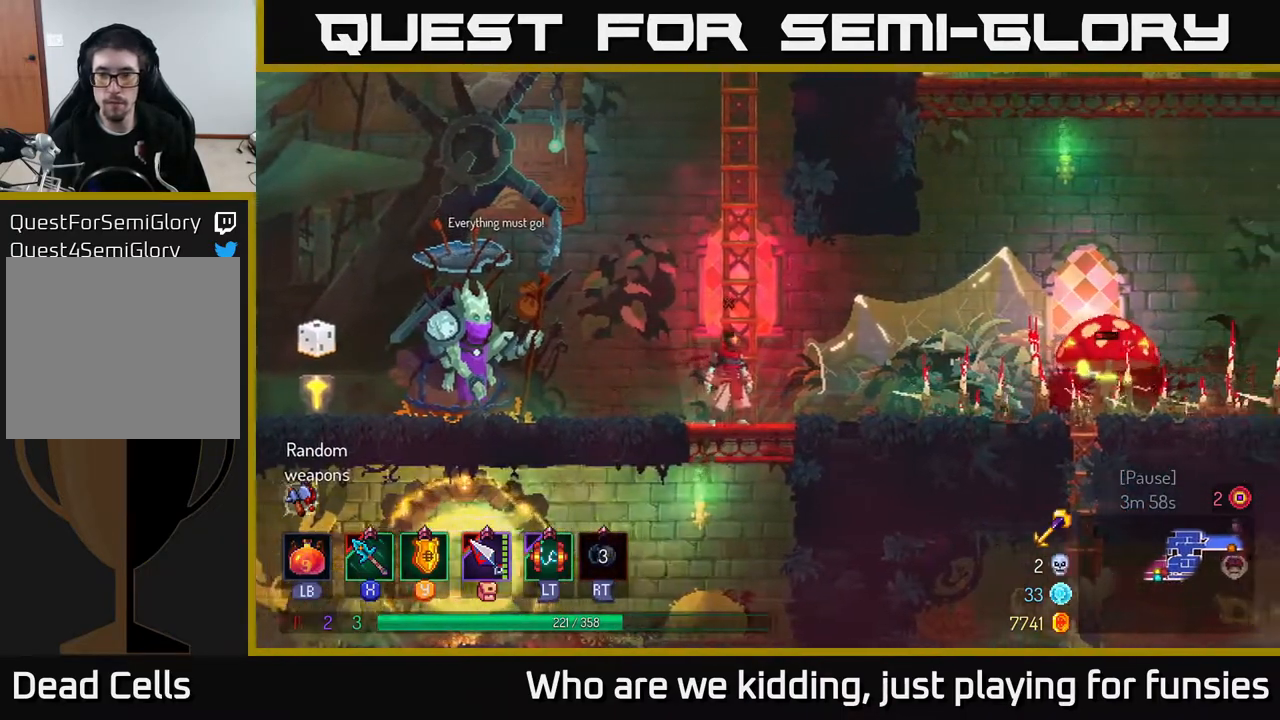
{"buttons": [], "left_stick": "right", "right_stick": "center", "events": [[100, "left_stick", "right"], [333, "B", "down"], [433, "B", "up"]]}
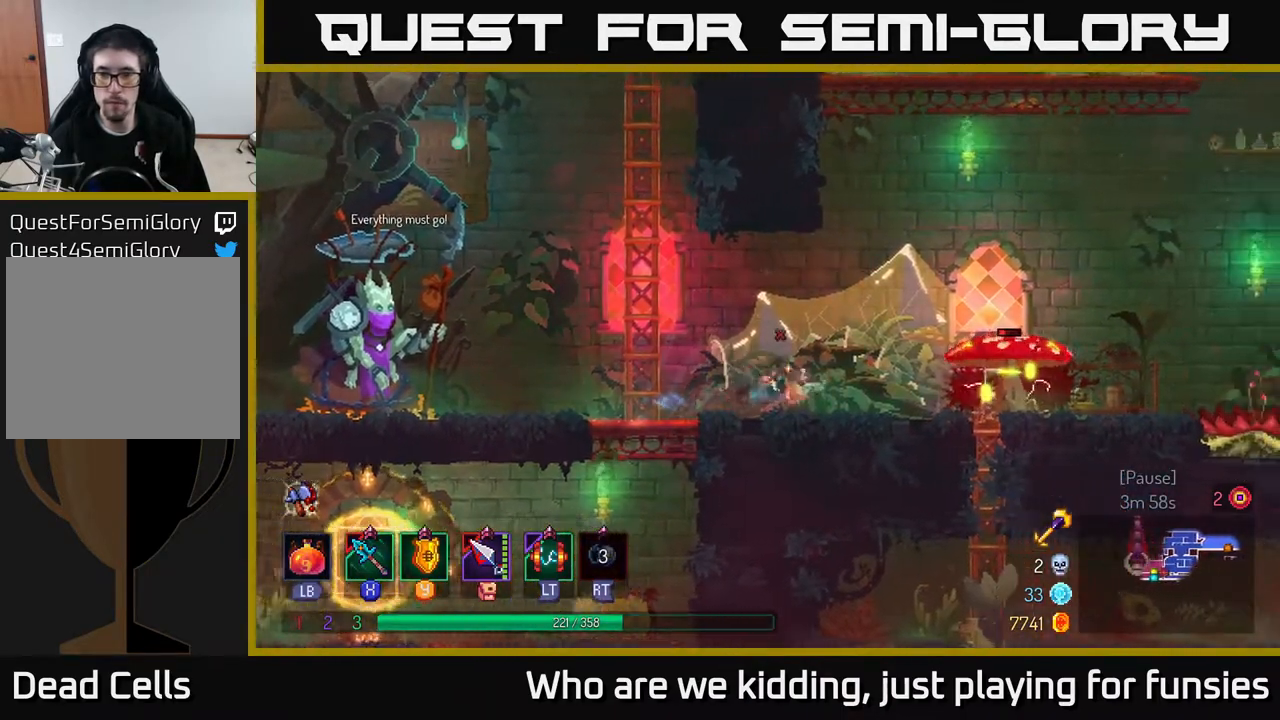
{"buttons": [], "left_stick": "right", "right_stick": "center", "events": [[100, "X", "down"], [200, "X", "up"]]}
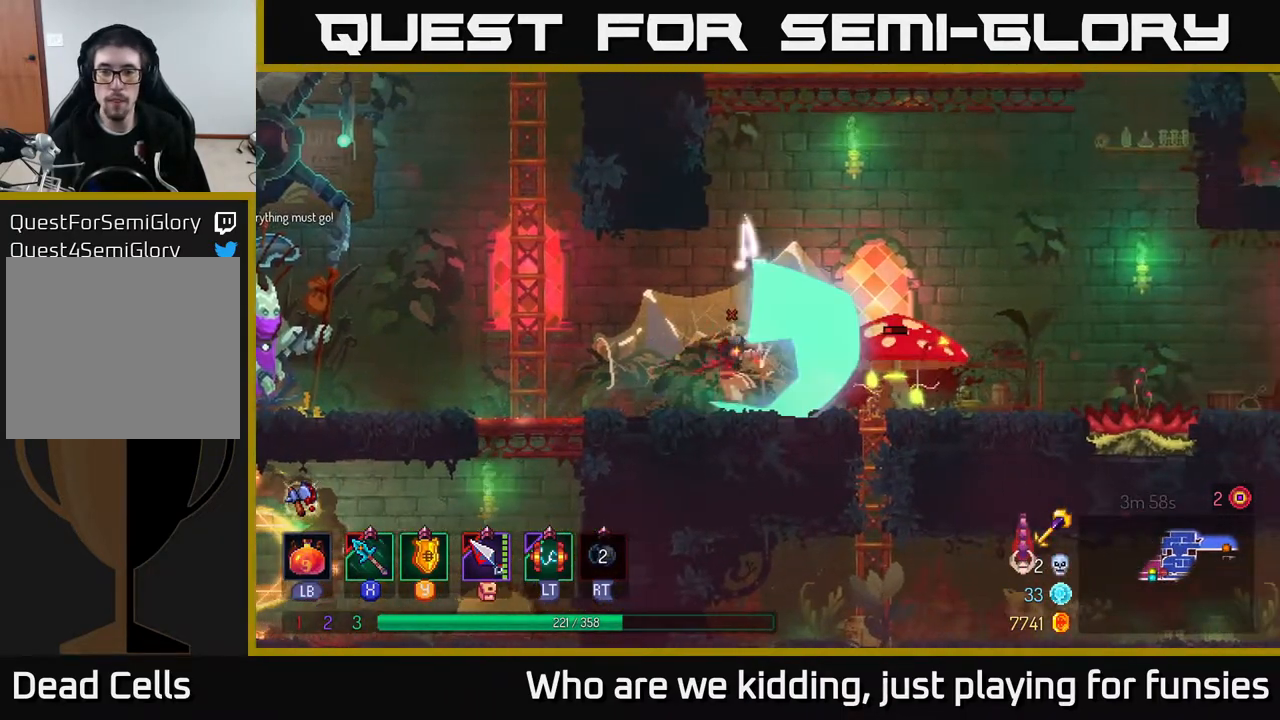
{"buttons": [], "left_stick": "right", "right_stick": "center", "events": [[117, "X", "down"], [183, "X", "up"]]}
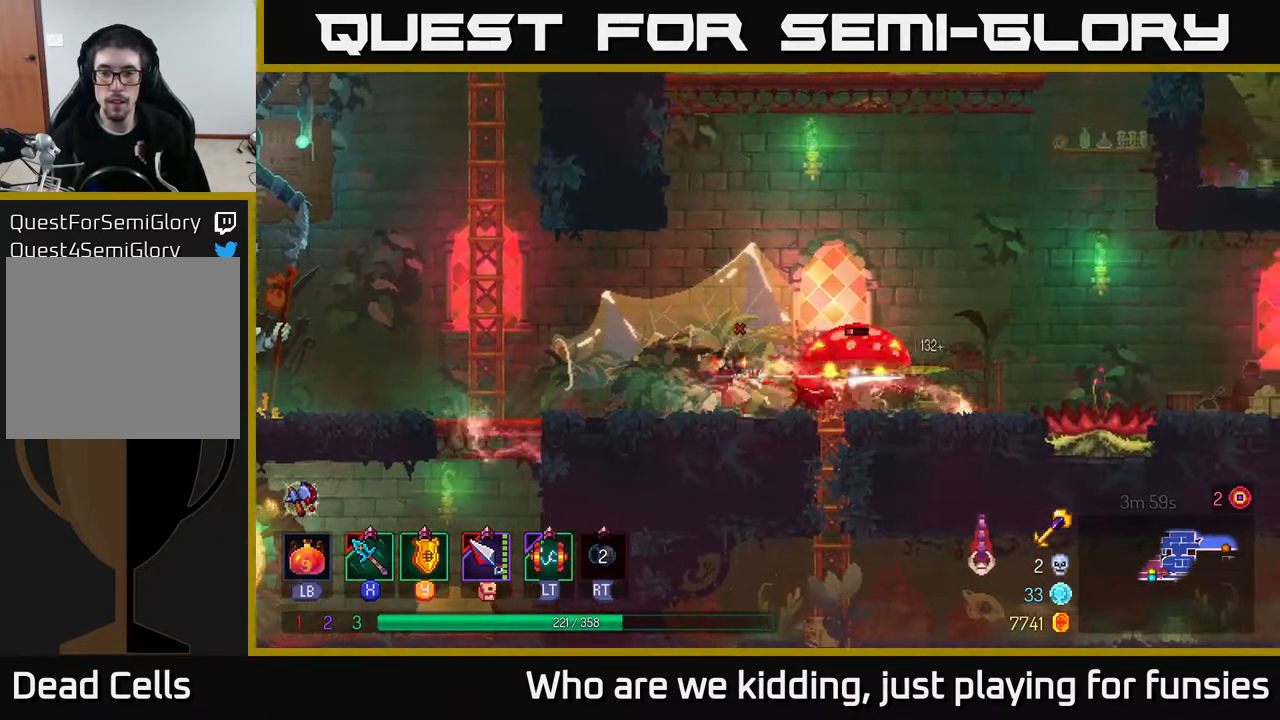
{"buttons": [], "left_stick": "center", "right_stick": "center", "events": [[217, "X", "down"], [267, "X", "up"], [483, "left_stick", "center"]]}
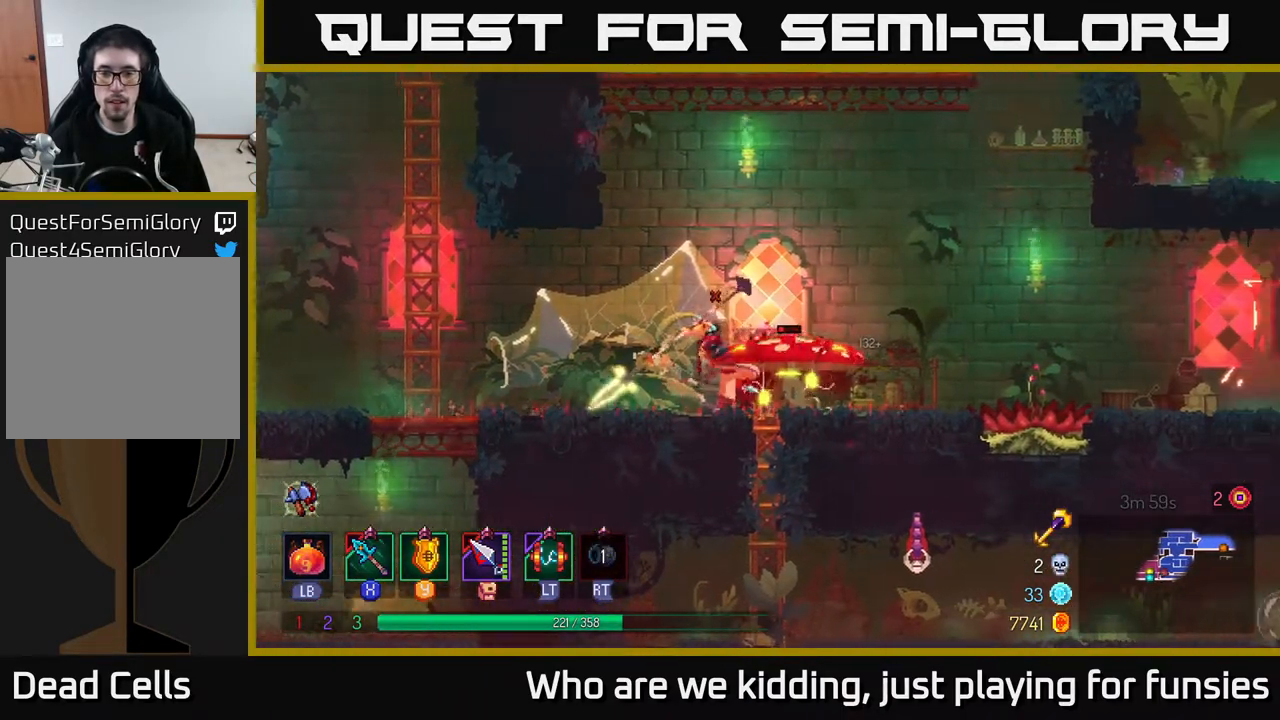
{"buttons": ["A"], "left_stick": "right", "right_stick": "center", "events": [[267, "left_stick", "right"], [433, "A", "down"]]}
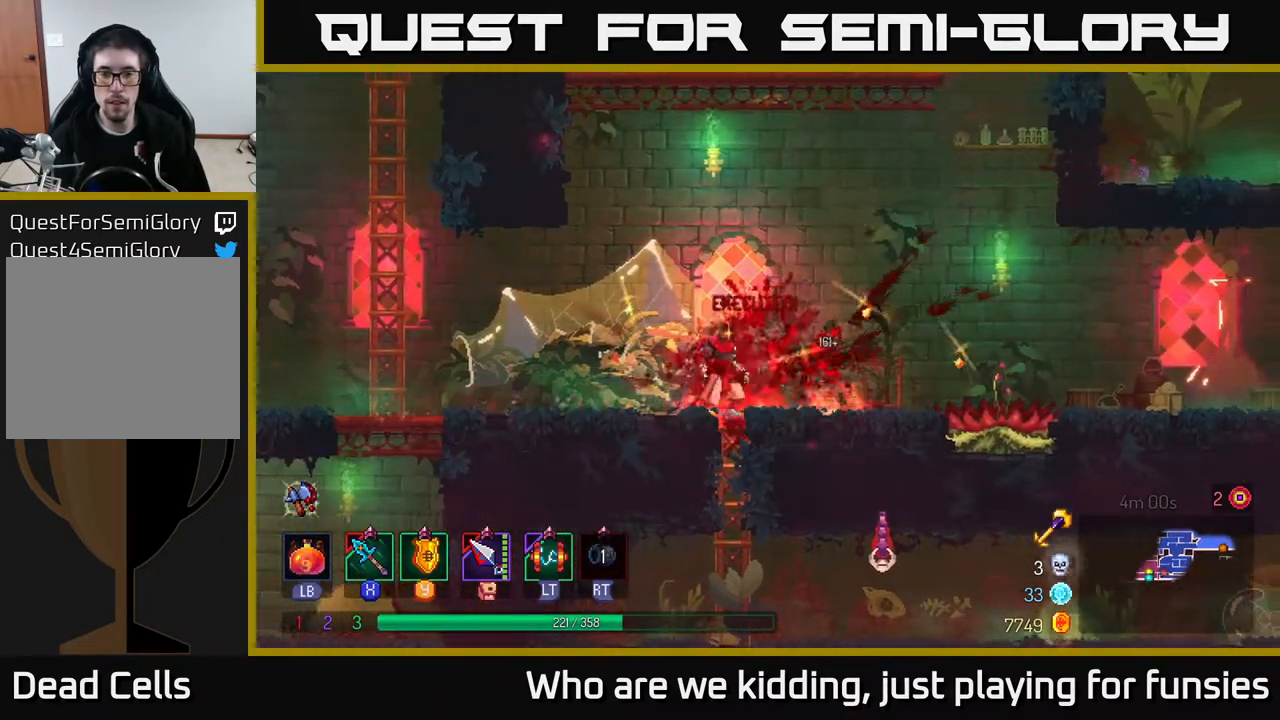
{"buttons": [], "left_stick": "right", "right_stick": "center", "events": [[67, "A", "up"], [350, "A", "down"], [483, "A", "up"]]}
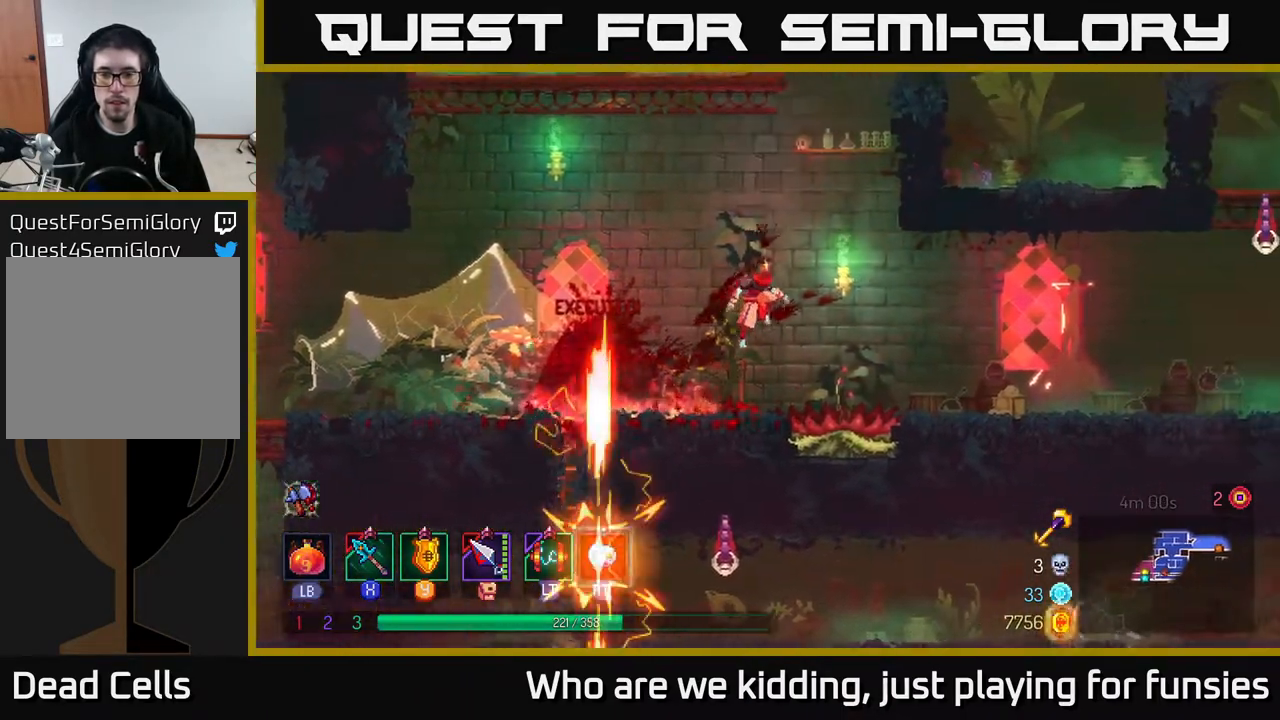
{"buttons": ["B"], "left_stick": "right", "right_stick": "center", "events": [[383, "B", "down"]]}
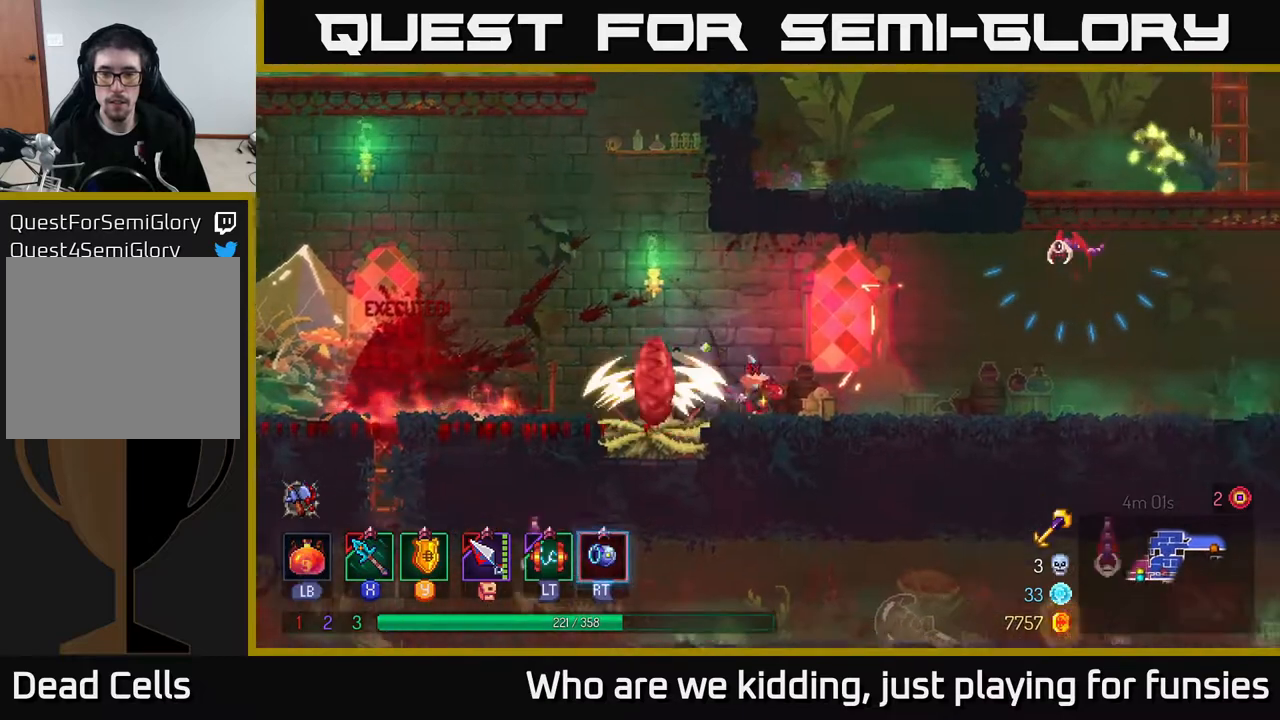
{"buttons": [], "left_stick": "center", "right_stick": "center", "events": [[33, "B", "up"], [117, "A", "down"], [233, "left_stick", "center"], [250, "A", "up"], [367, "A", "down"], [367, "X", "down"], [417, "A", "up"], [467, "X", "up"]]}
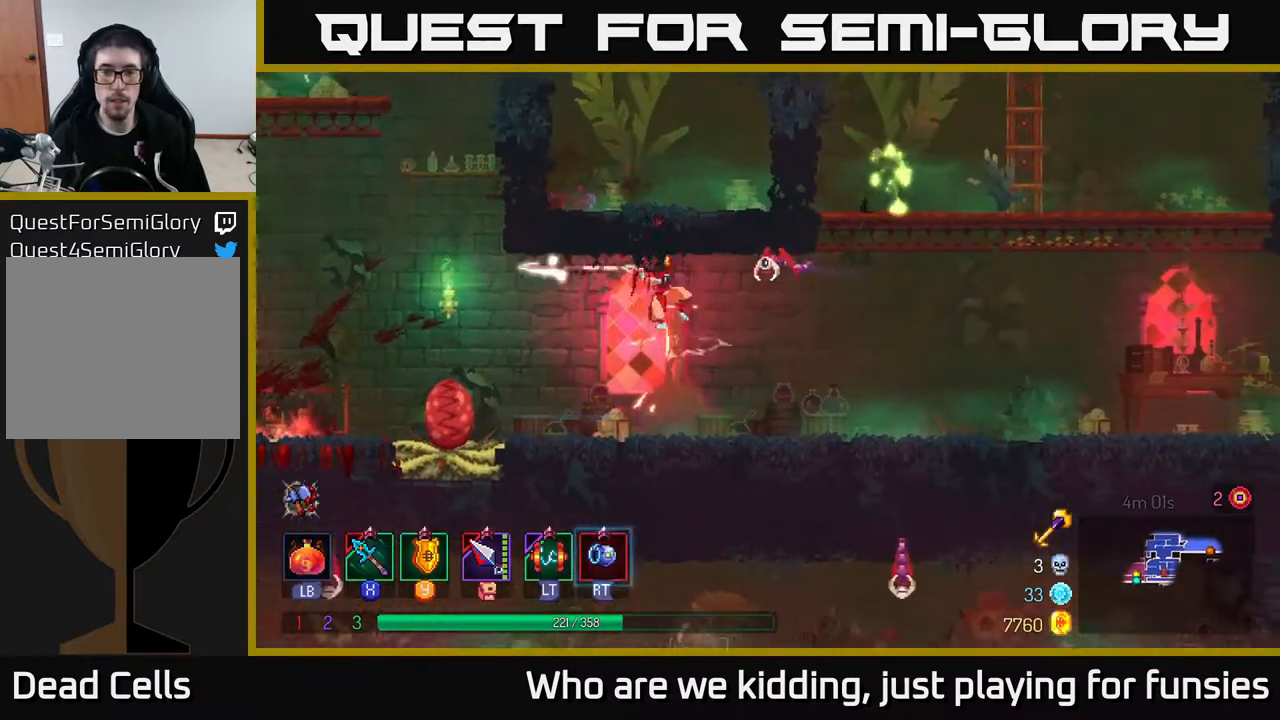
{"buttons": [], "left_stick": "right", "right_stick": "center", "events": [[283, "left_stick", "right"]]}
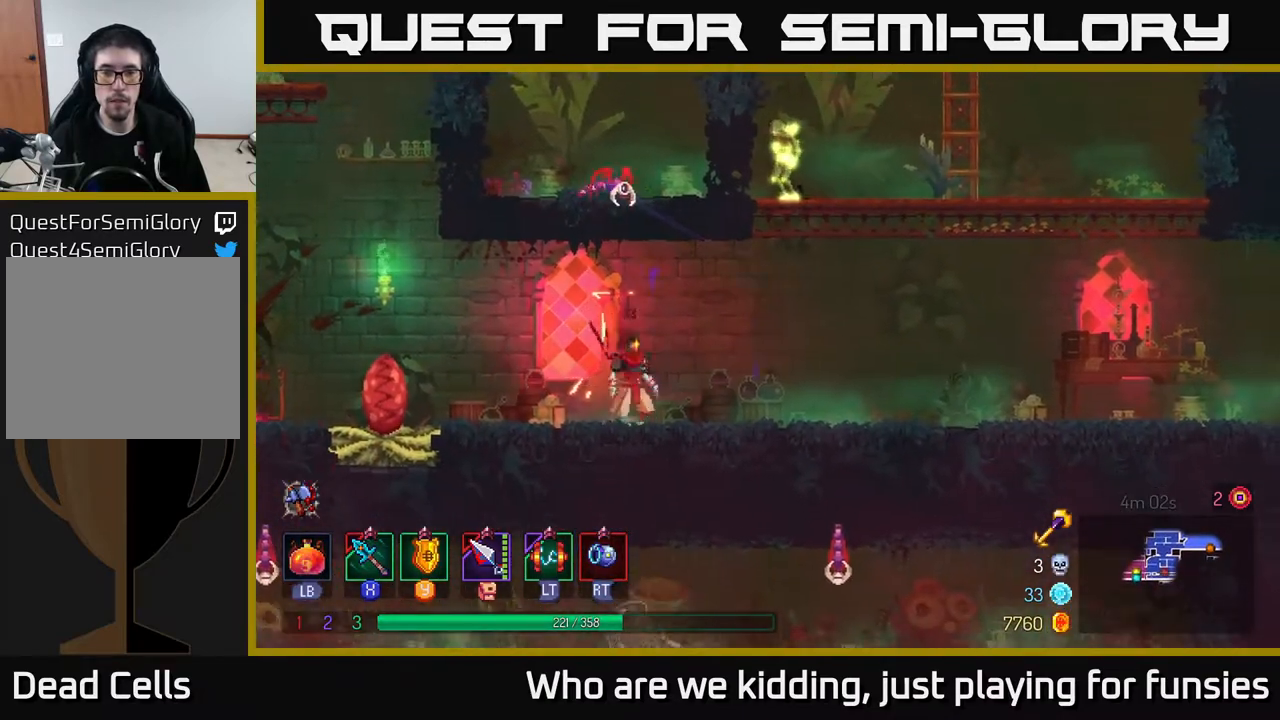
{"buttons": [], "left_stick": "right", "right_stick": "center", "events": [[200, "A", "down"], [283, "A", "up"], [333, "A", "down"], [433, "A", "up"]]}
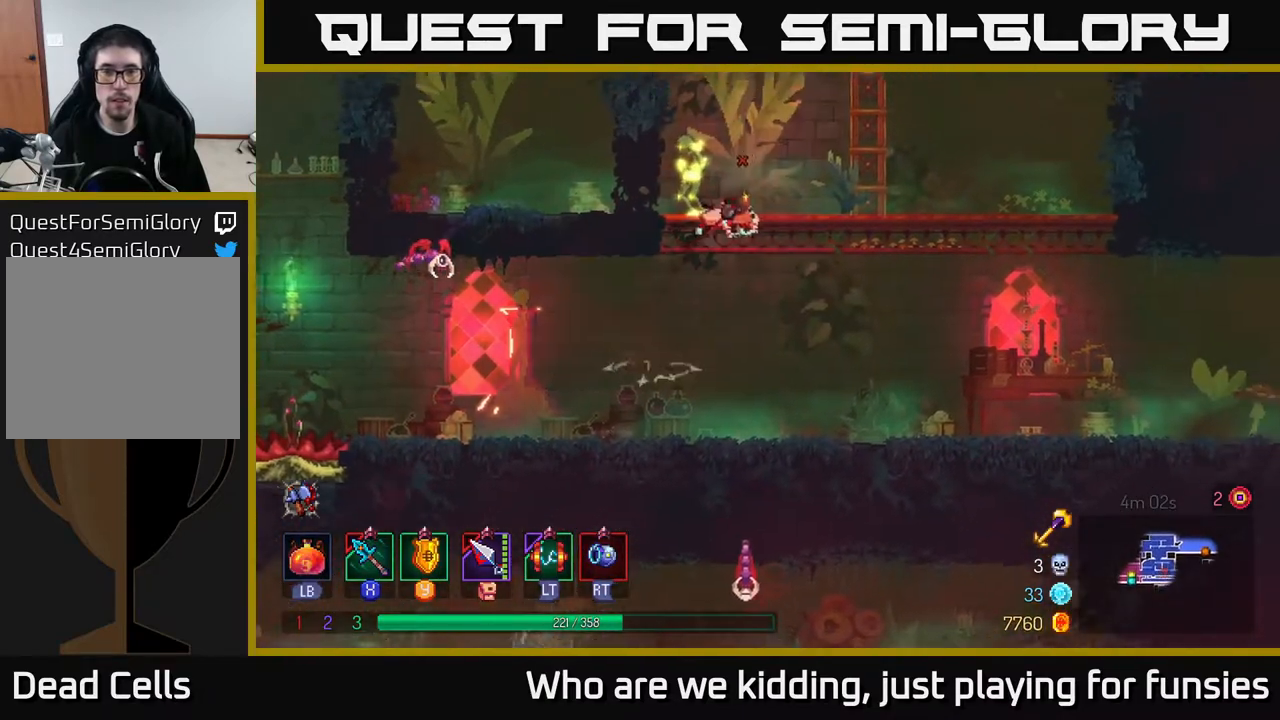
{"buttons": [], "left_stick": "left", "right_stick": "center", "events": [[17, "A", "down"], [50, "X", "down"], [100, "A", "up"], [133, "left_stick", "left"], [150, "X", "up"]]}
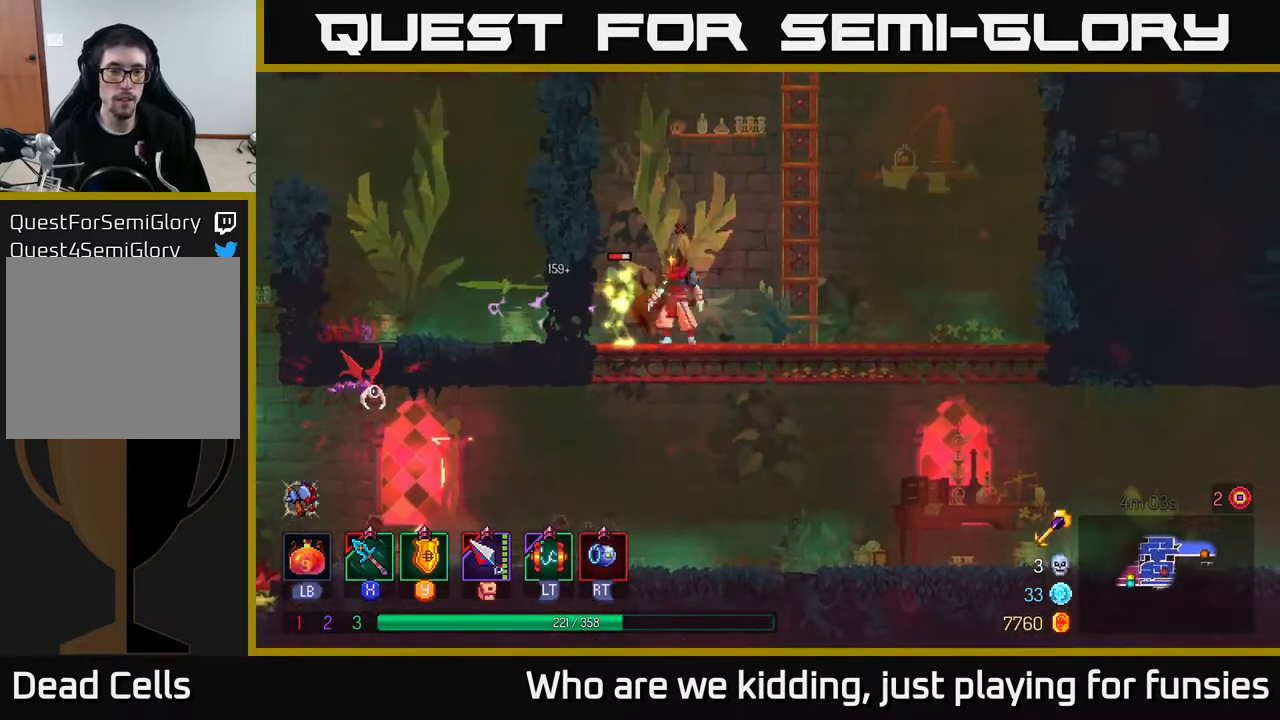
{"buttons": [], "left_stick": "center", "right_stick": "center", "events": [[83, "X", "down"], [133, "X", "up"], [167, "left_stick", "center"]]}
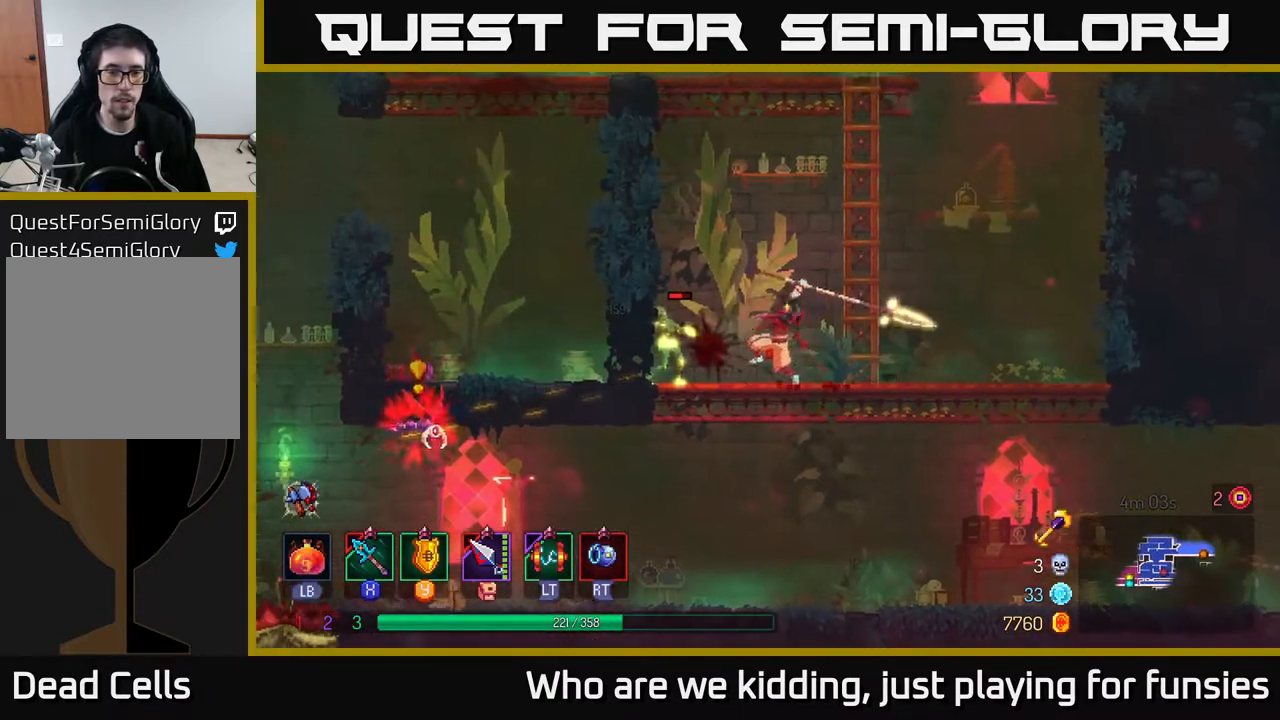
{"buttons": [], "left_stick": "right", "right_stick": "center", "events": [[33, "left_stick", "right"], [217, "B", "down"], [333, "B", "up"]]}
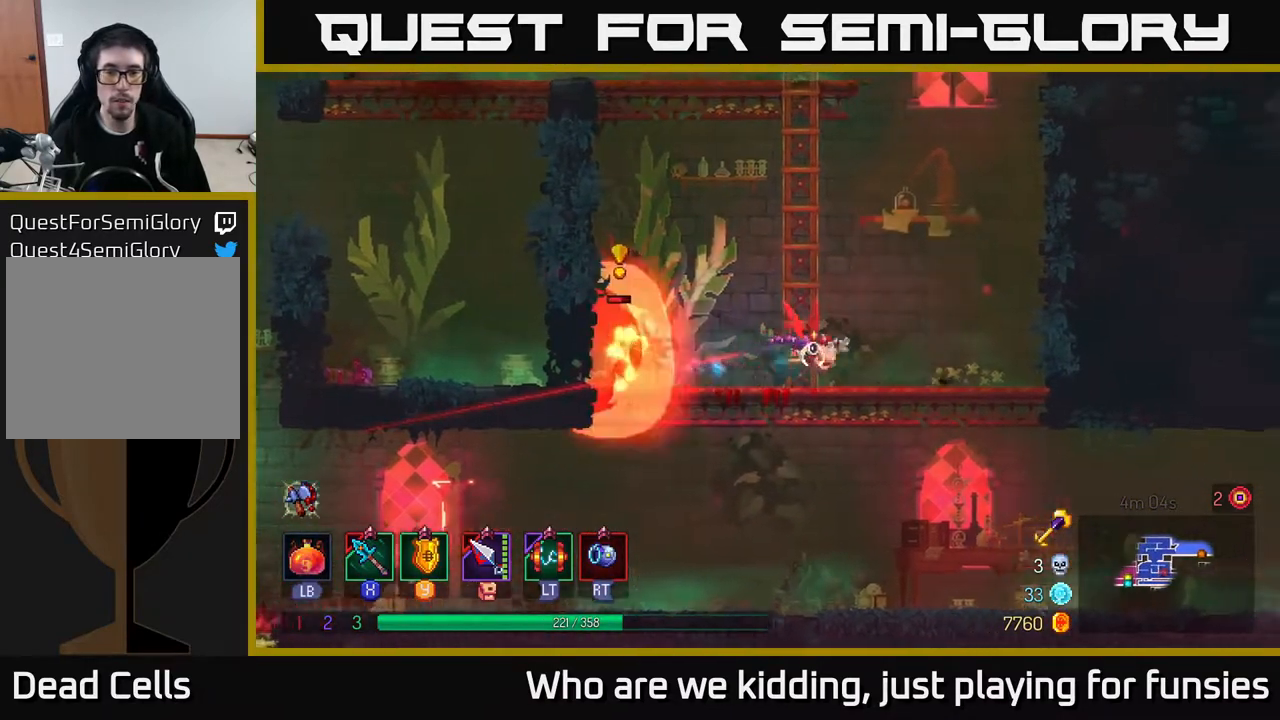
{"buttons": [], "left_stick": "left", "right_stick": "center", "events": [[83, "left_stick", "left"], [167, "X", "down"], [233, "X", "up"]]}
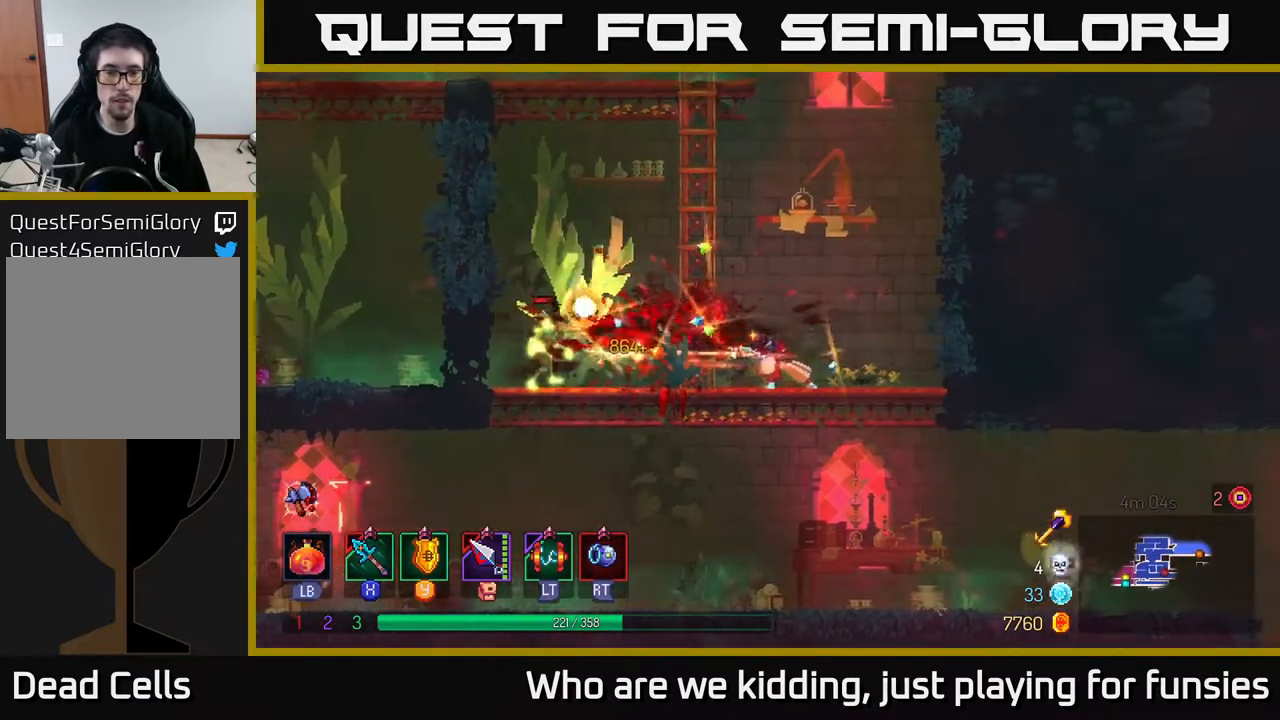
{"buttons": [], "left_stick": "left", "right_stick": "center", "events": [[183, "X", "down"], [233, "X", "up"]]}
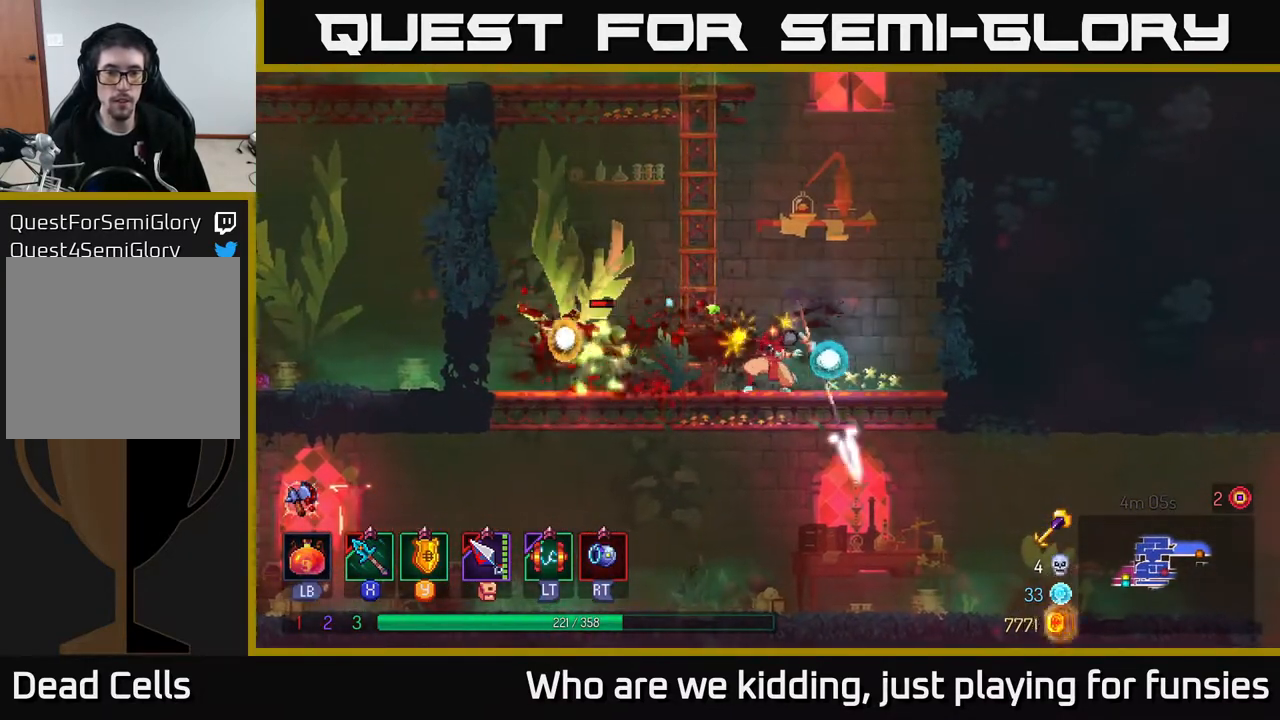
{"buttons": [], "left_stick": "left", "right_stick": "center", "events": [[250, "left_stick", "center"], [367, "left_stick", "left"]]}
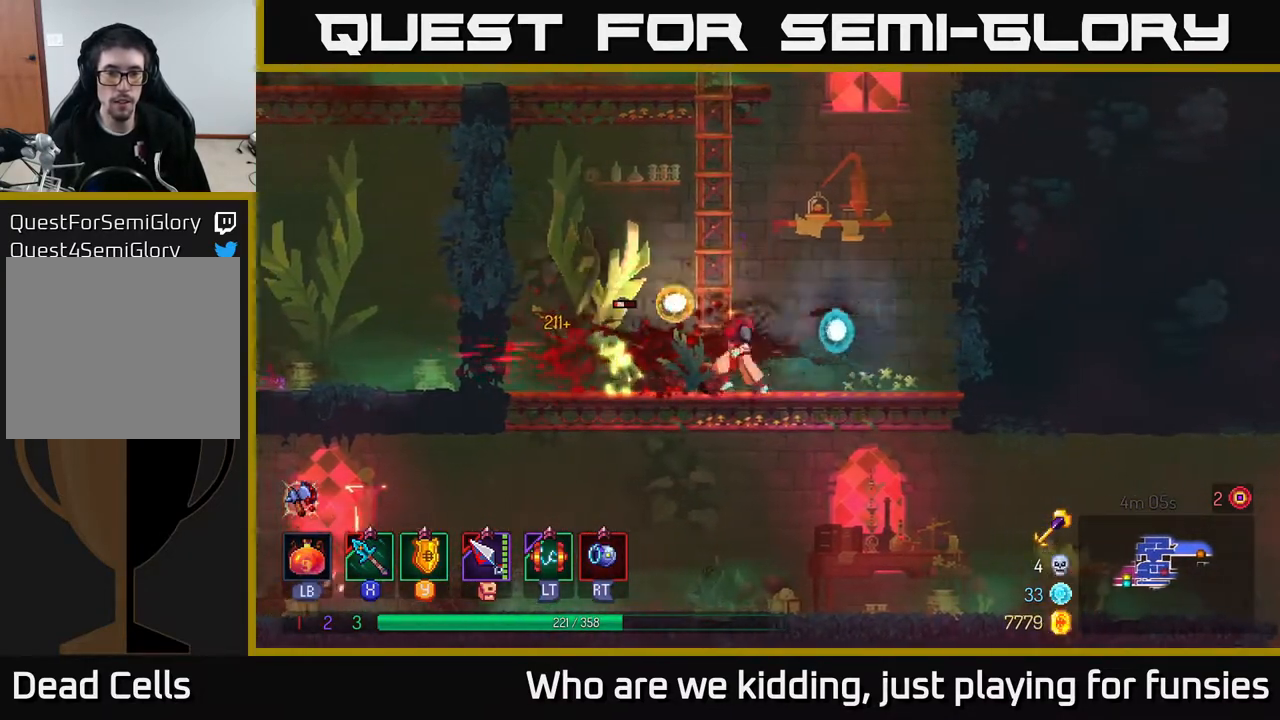
{"buttons": [], "left_stick": "center", "right_stick": "center", "events": [[33, "X", "down"], [83, "X", "up"], [183, "left_stick", "center"]]}
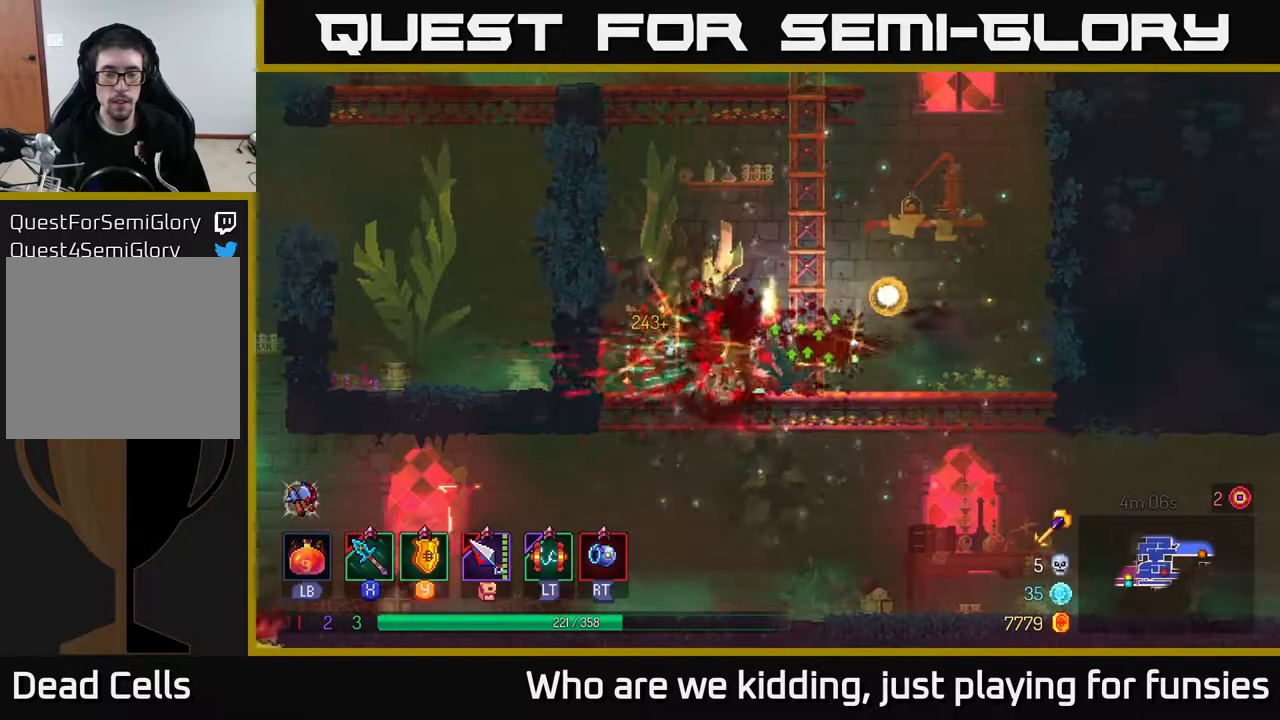
{"buttons": ["A"], "left_stick": "down", "right_stick": "center", "events": [[67, "left_stick", "left"], [233, "left_stick", "down"], [250, "right_stick", "down"], [350, "right_stick", "center"], [433, "A", "down"]]}
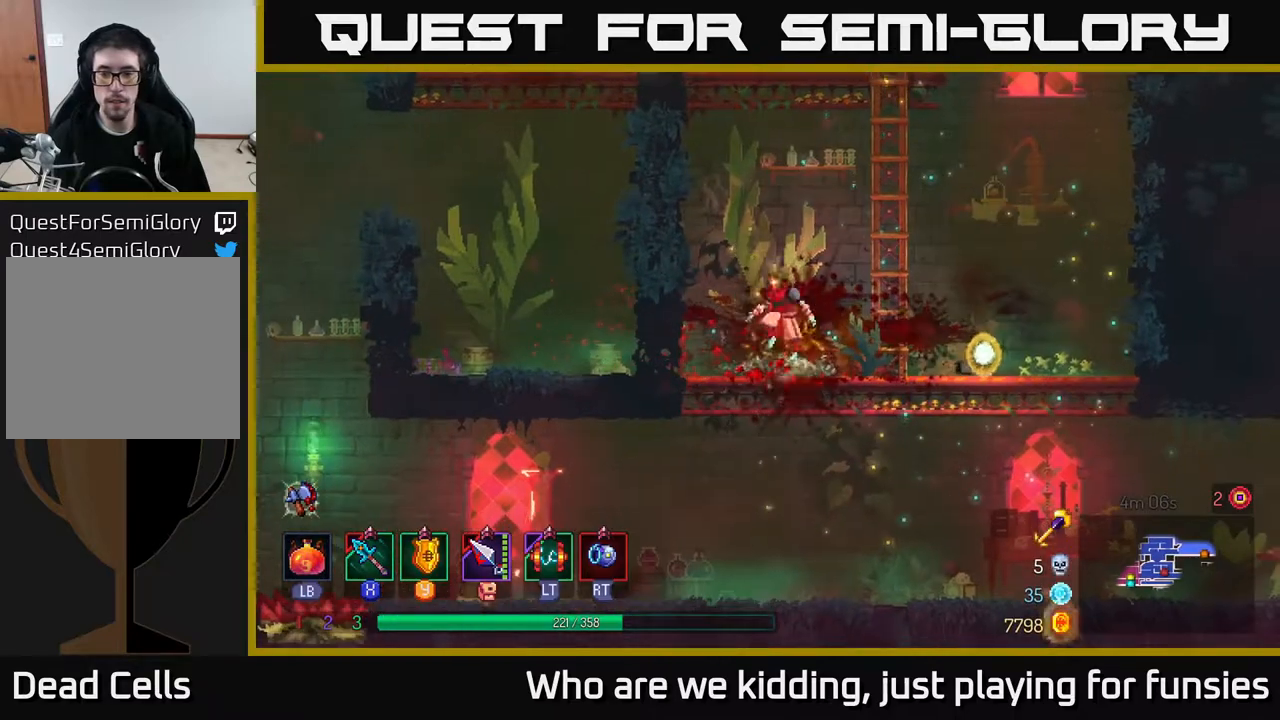
{"buttons": [], "left_stick": "right", "right_stick": "center", "events": [[17, "A", "up"], [117, "left_stick", "right"], [167, "B", "down"], [267, "B", "up"]]}
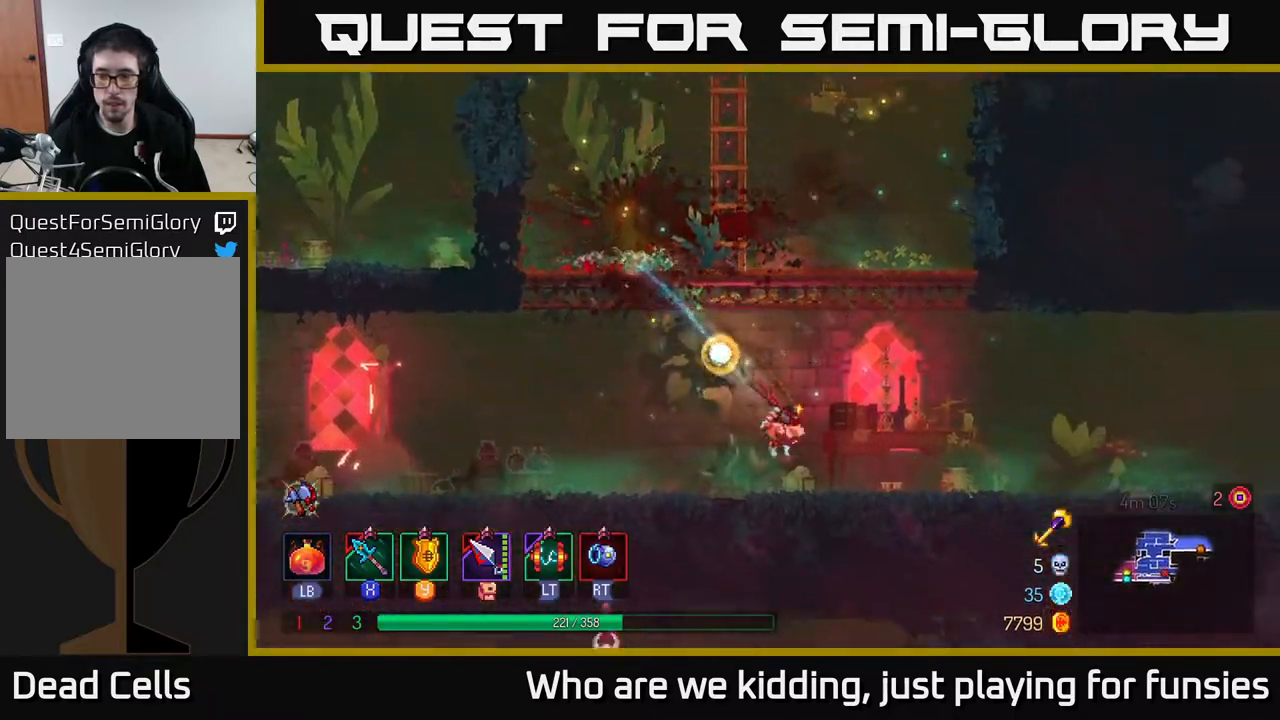
{"buttons": [], "left_stick": "right", "right_stick": "center", "events": []}
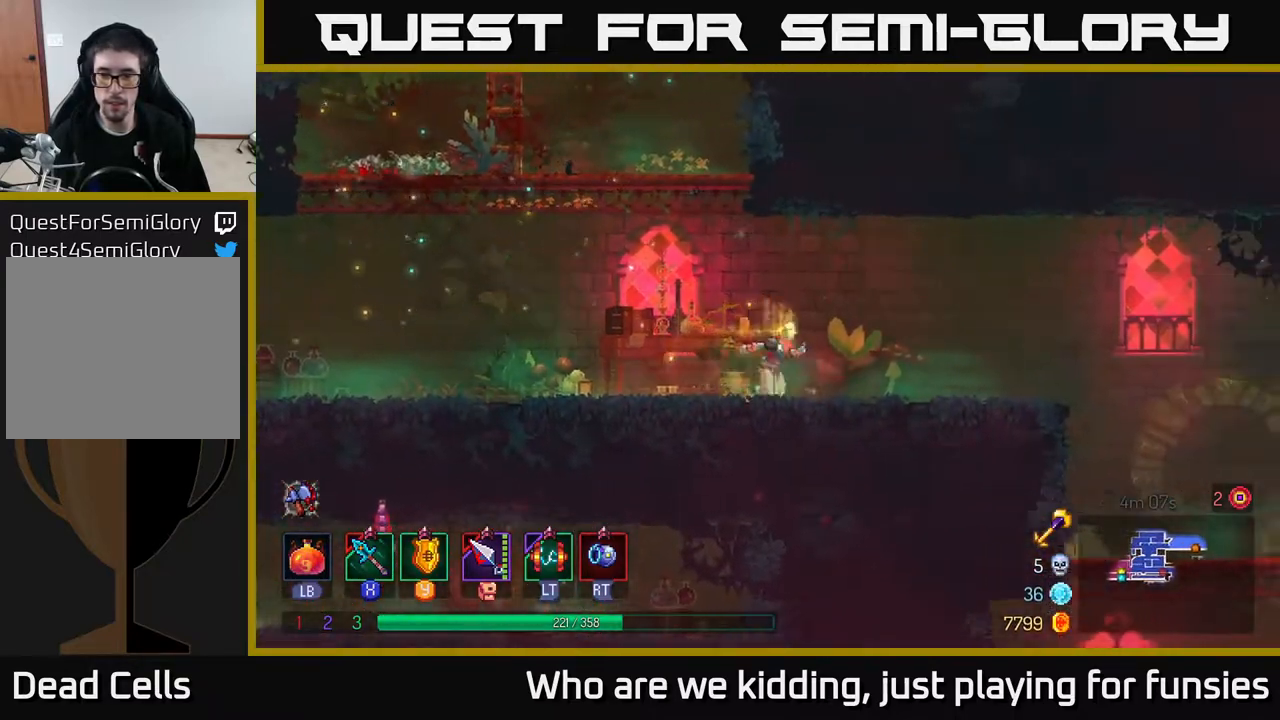
{"buttons": [], "left_stick": "right", "right_stick": "down", "events": [[267, "right_stick", "down"]]}
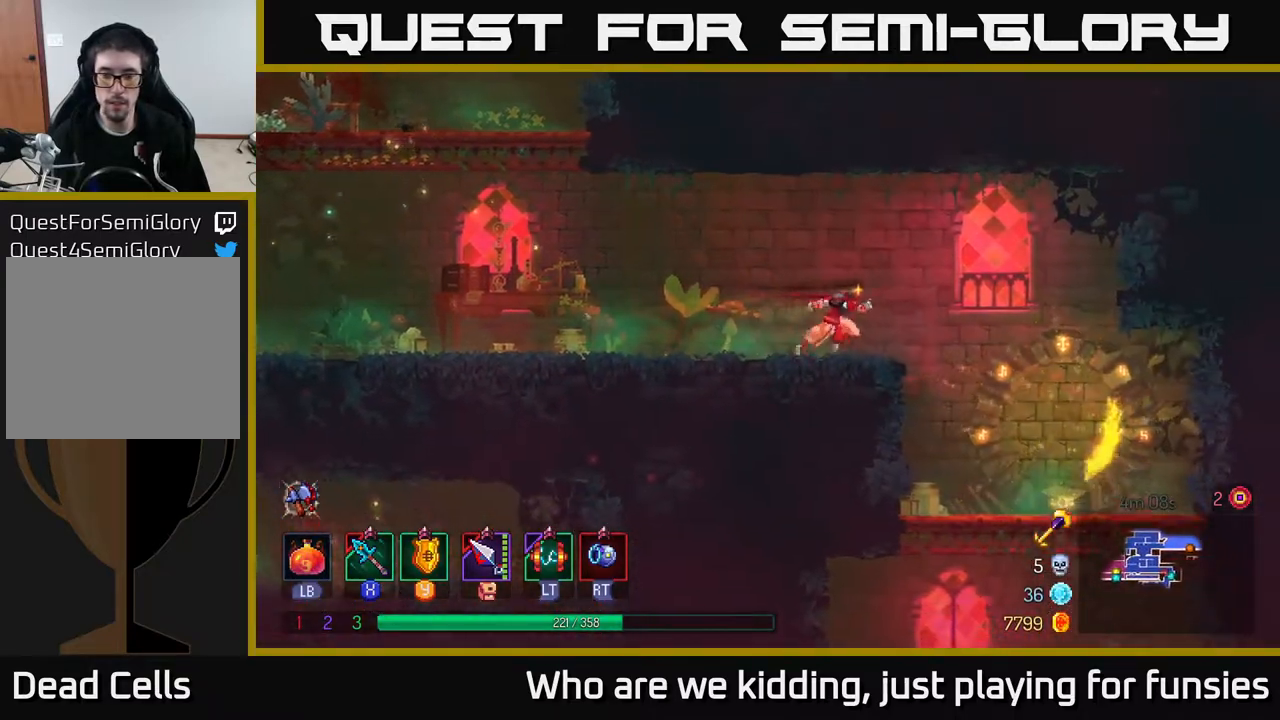
{"buttons": [], "left_stick": "down", "right_stick": "center", "events": [[350, "left_stick", "down"], [367, "right_stick", "center"]]}
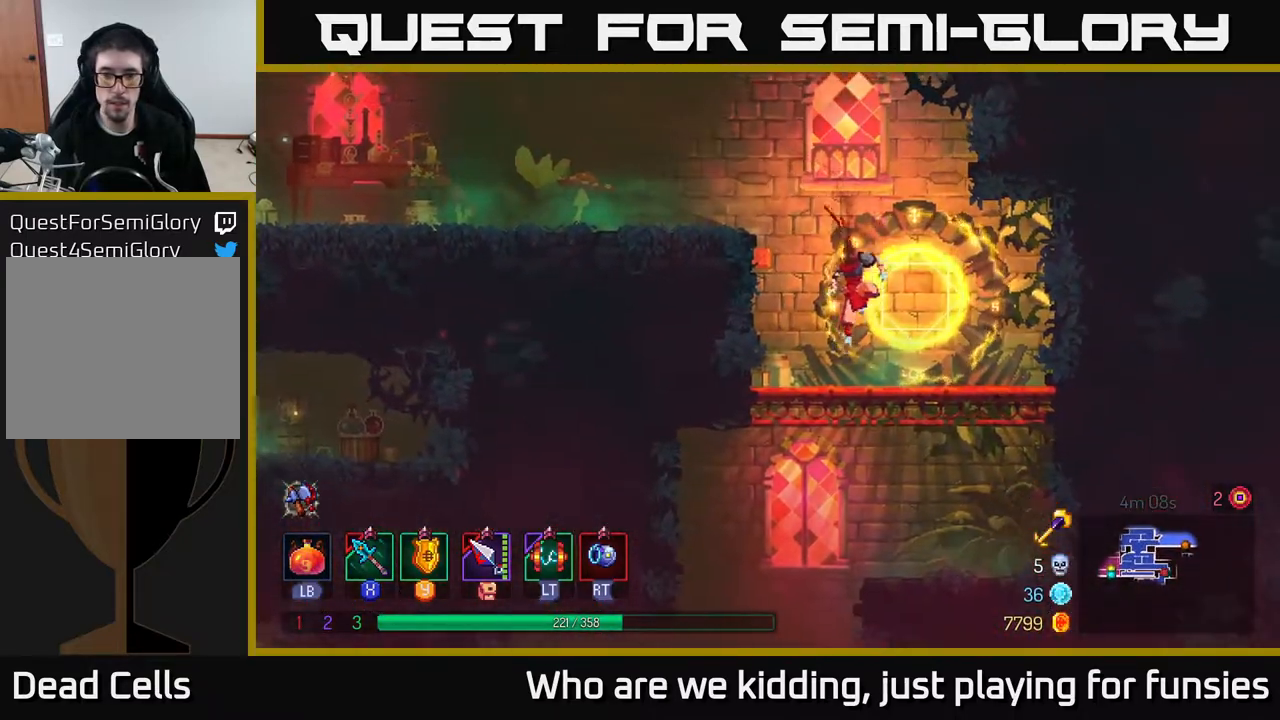
{"buttons": [], "left_stick": "left", "right_stick": "center", "events": [[183, "A", "down"], [200, "A", "up"], [267, "A", "down"], [350, "A", "up"], [367, "B", "down"], [483, "B", "up"], [483, "left_stick", "left"]]}
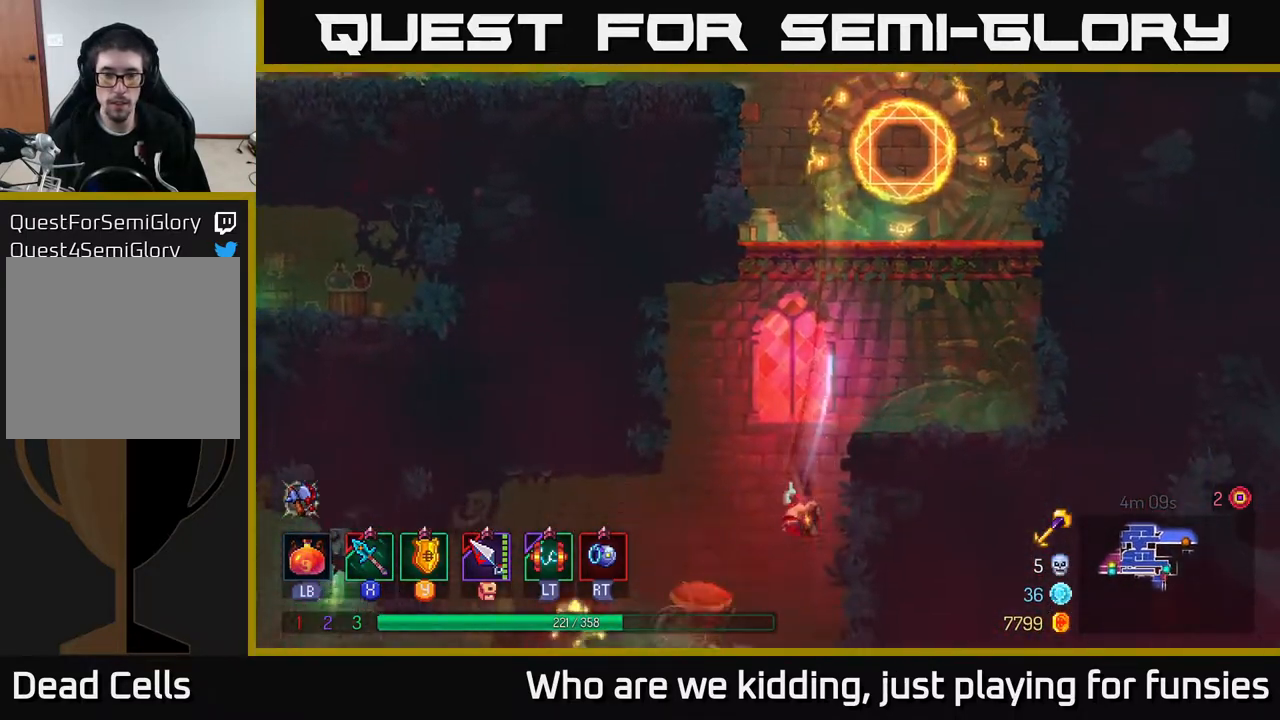
{"buttons": ["X"], "left_stick": "left", "right_stick": "center", "events": [[483, "X", "down"]]}
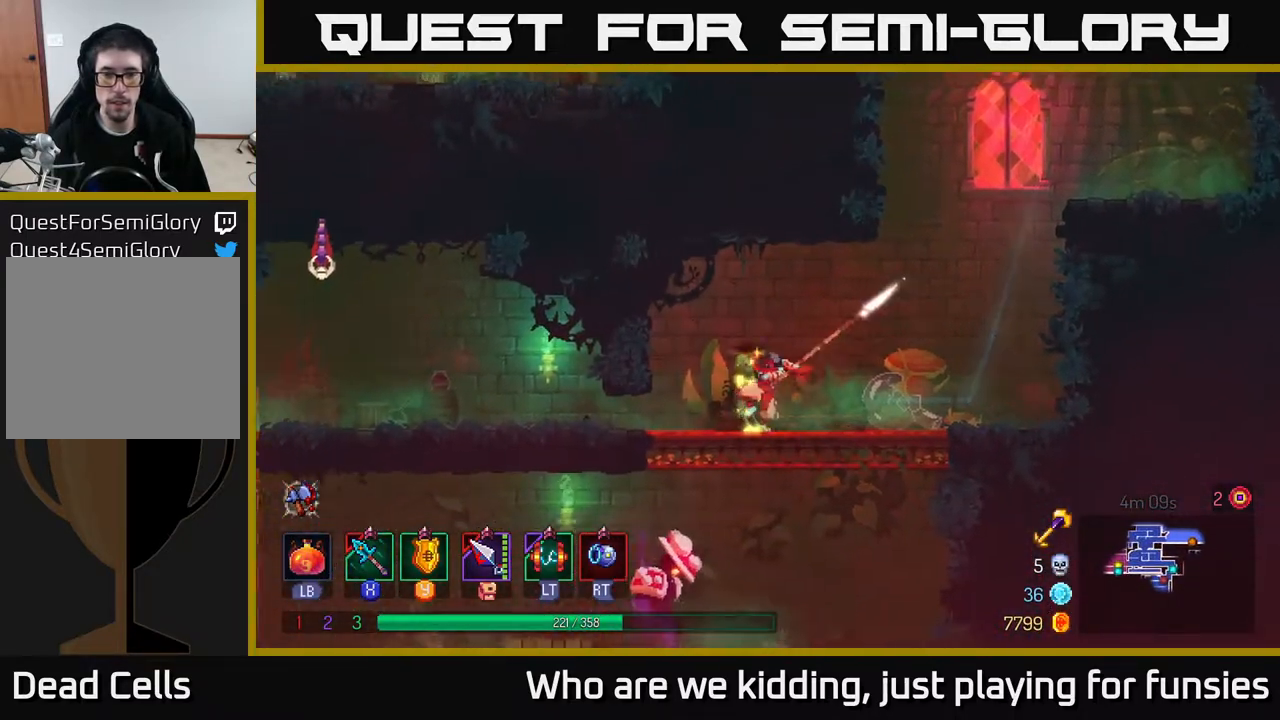
{"buttons": [], "left_stick": "right", "right_stick": "center", "events": [[17, "X", "up"], [50, "left_stick", "center"], [350, "left_stick", "right"], [417, "X", "down"], [483, "X", "up"]]}
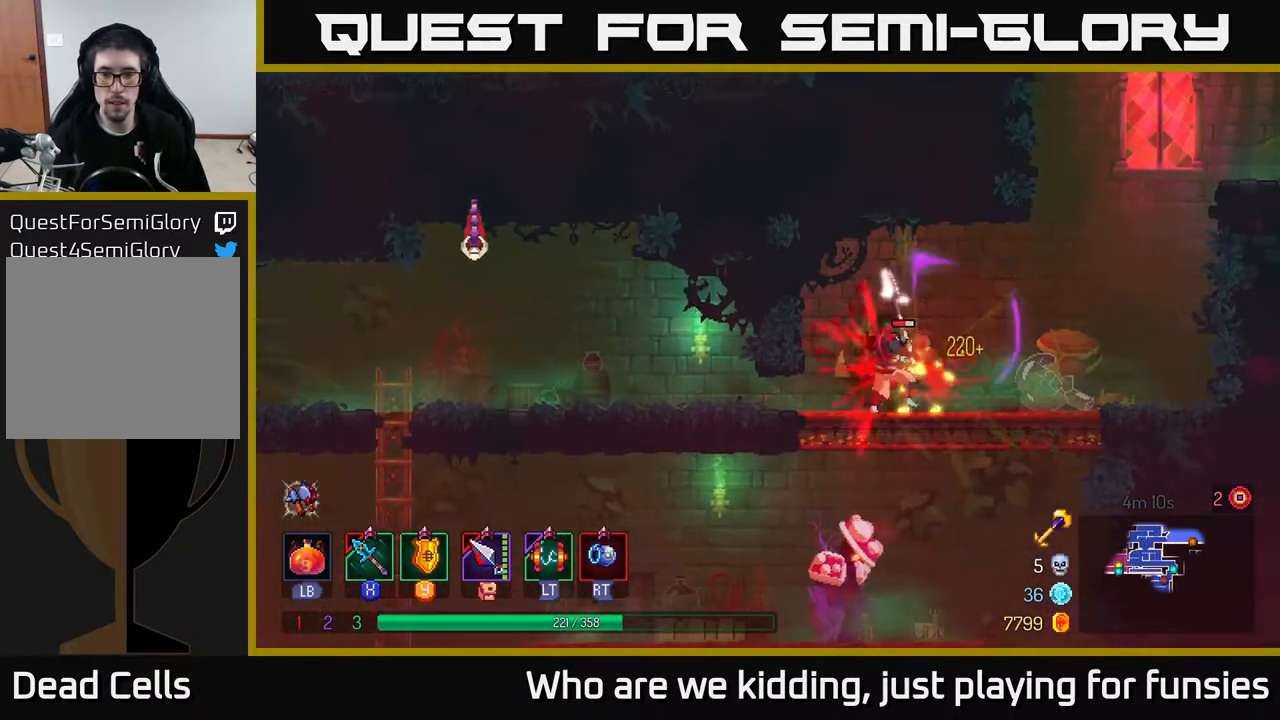
{"buttons": [], "left_stick": "center", "right_stick": "center", "events": [[383, "left_stick", "center"]]}
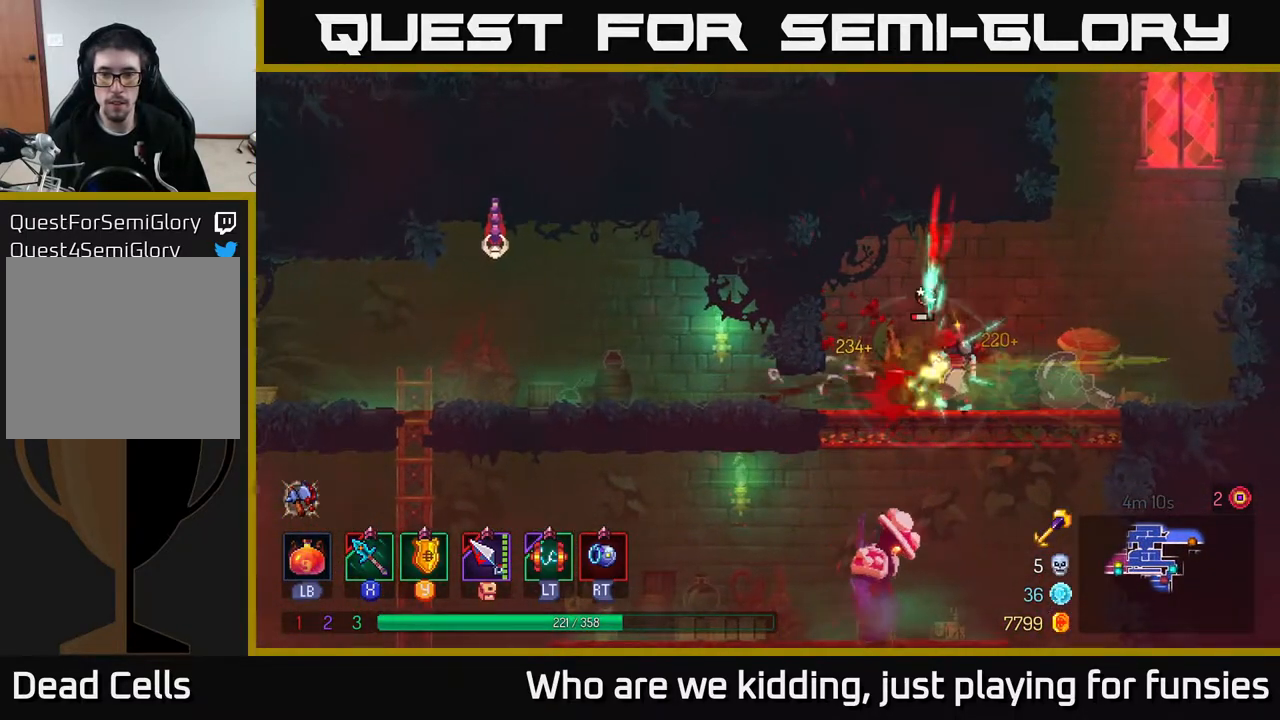
{"buttons": [], "left_stick": "right", "right_stick": "center", "events": [[50, "left_stick", "left"], [183, "B", "down"], [267, "B", "up"], [500, "left_stick", "right"]]}
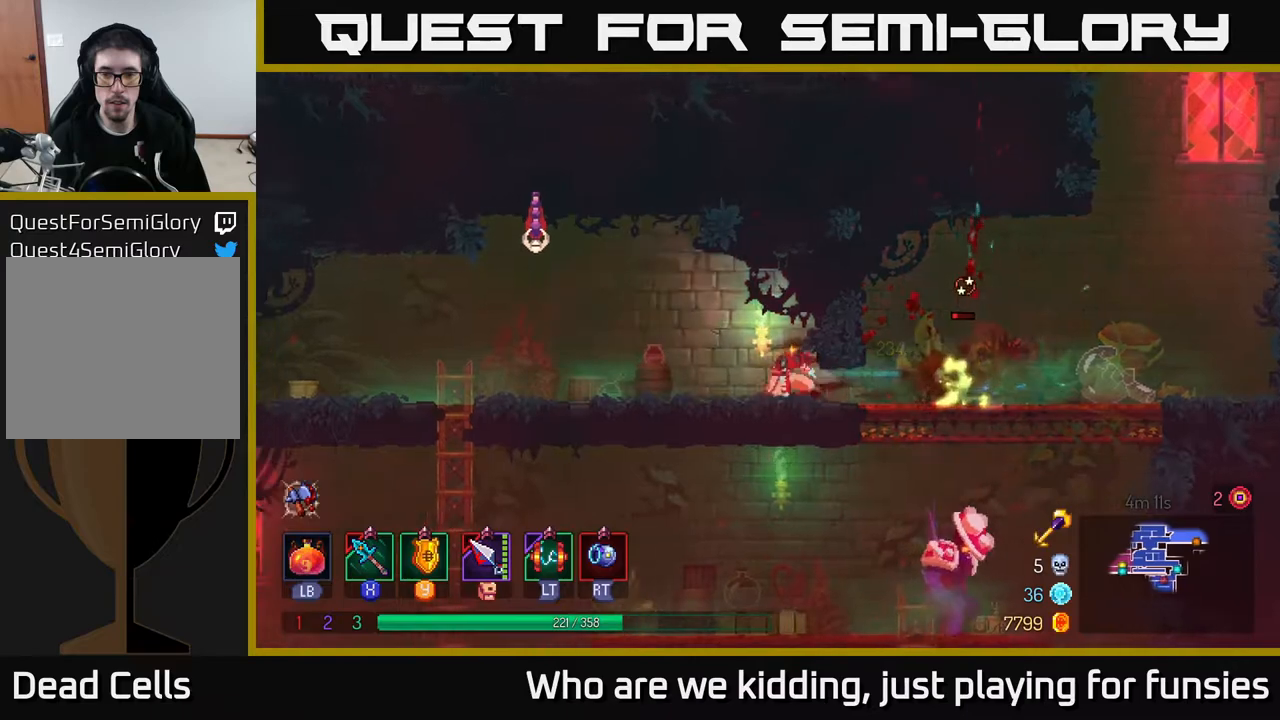
{"buttons": [], "left_stick": "right", "right_stick": "center", "events": [[283, "X", "down"], [317, "X", "up"]]}